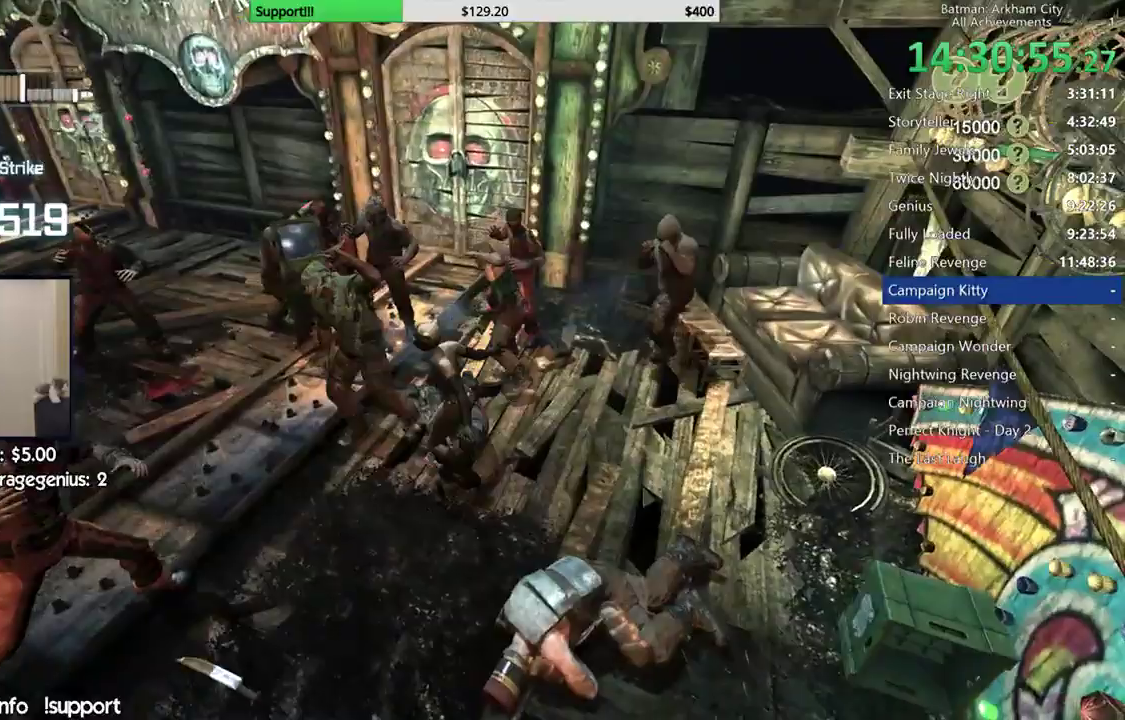
Gameplay with a controller (Xbox layout); each line is a JSON object with the inputs held at the frame after it. "events" lists button and stick changes between this image and that frame as [ms after this image, input, new state], when the widget could be followed in between.
{"buttons": [], "left_stick": "left", "right_stick": "left", "events": [[50, "X", "up"], [233, "right_stick", "down-left"], [300, "right_stick", "left"], [317, "left_stick", "left"]]}
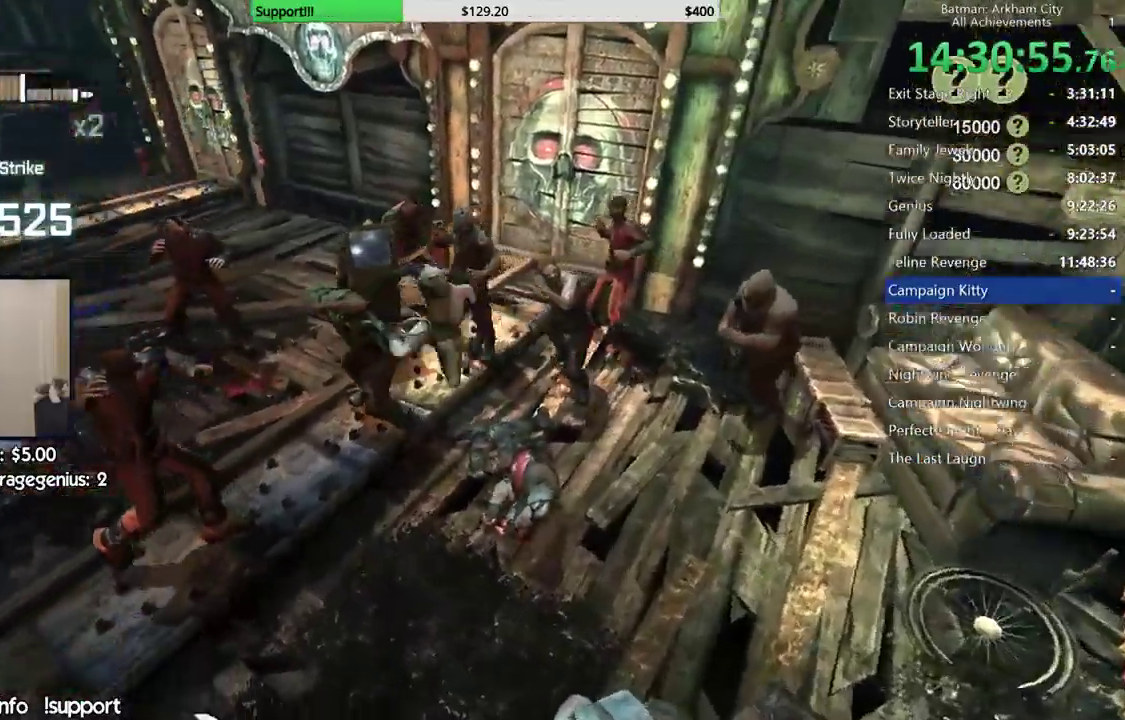
{"buttons": ["X"], "left_stick": "left", "right_stick": "center", "events": [[250, "right_stick", "center"], [417, "X", "down"]]}
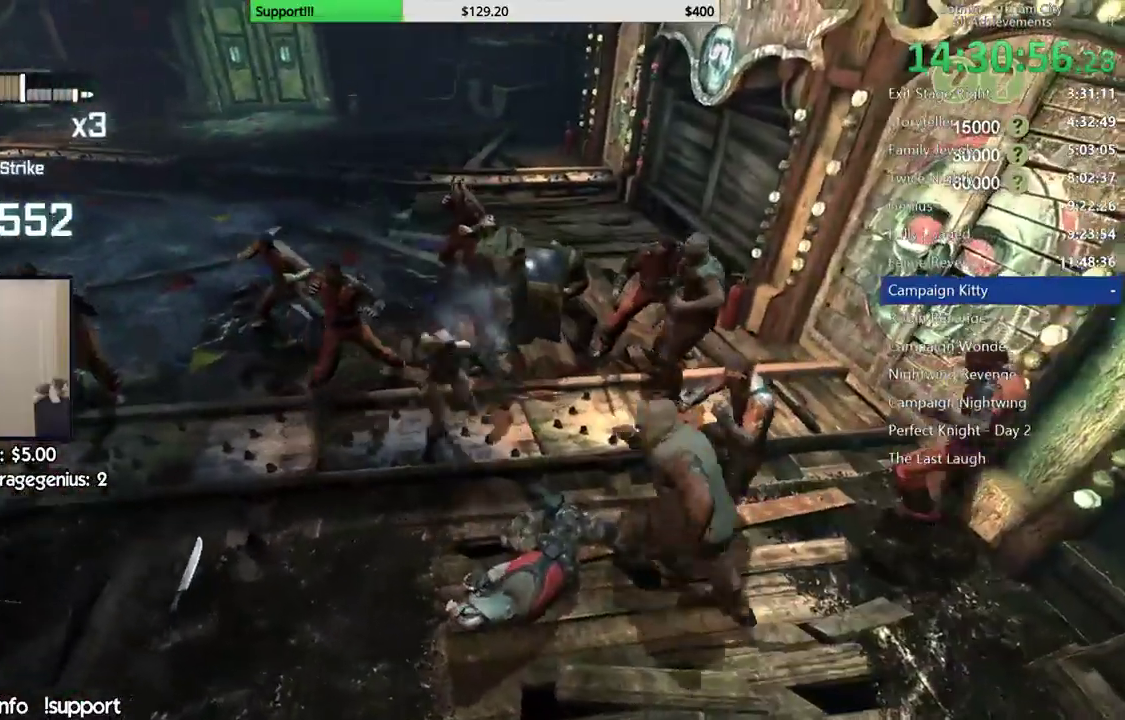
{"buttons": [], "left_stick": "center", "right_stick": "center", "events": [[33, "X", "up"], [233, "right_stick", "left"], [367, "right_stick", "center"], [450, "left_stick", "center"]]}
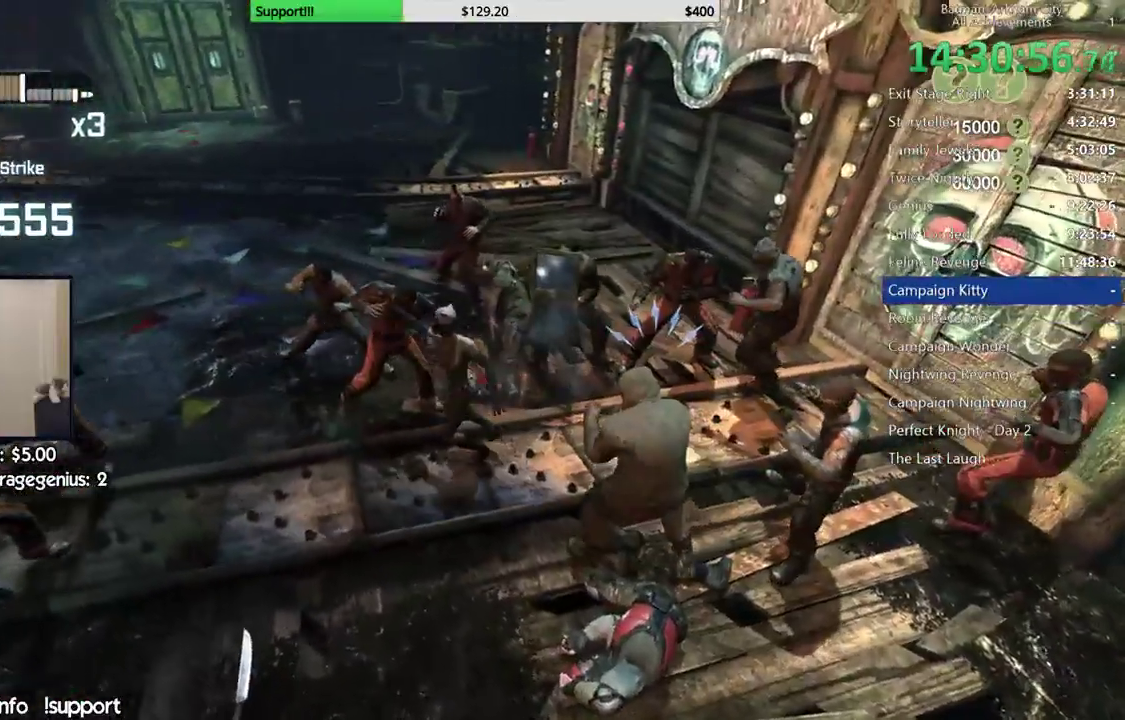
{"buttons": [], "left_stick": "center", "right_stick": "center", "events": [[17, "Y", "down"], [117, "Y", "up"], [183, "Y", "down"], [283, "Y", "up"], [333, "Y", "down"], [433, "Y", "up"]]}
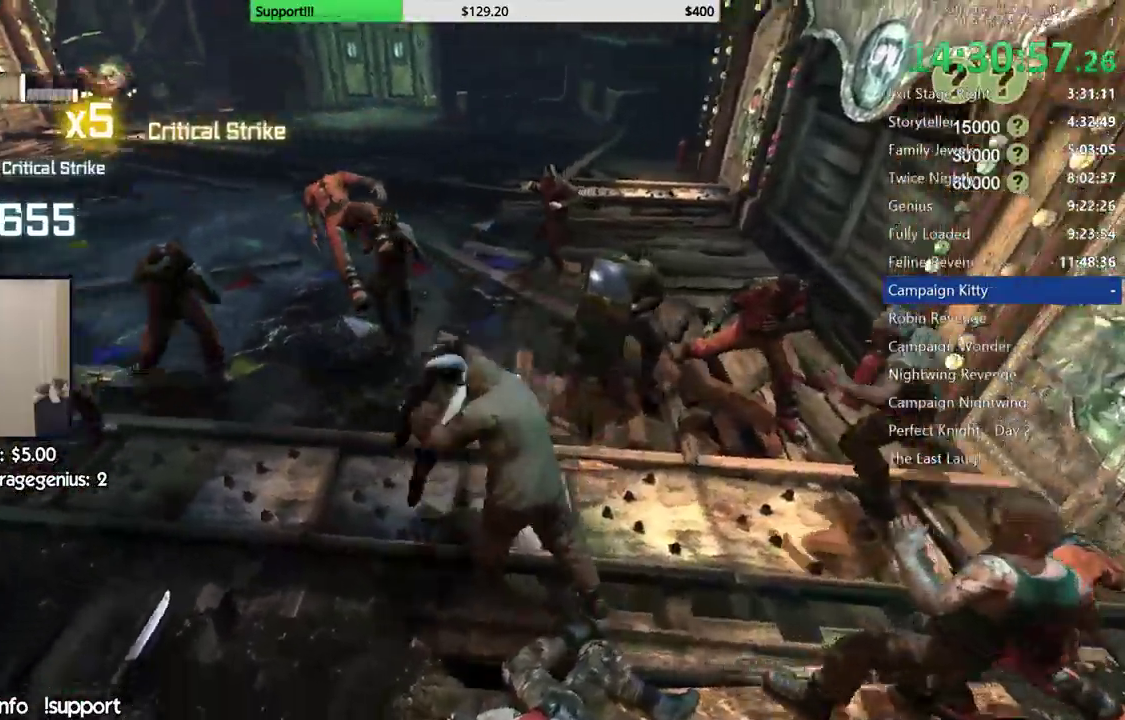
{"buttons": [], "left_stick": "center", "right_stick": "center", "events": [[250, "right_stick", "left"], [433, "right_stick", "center"]]}
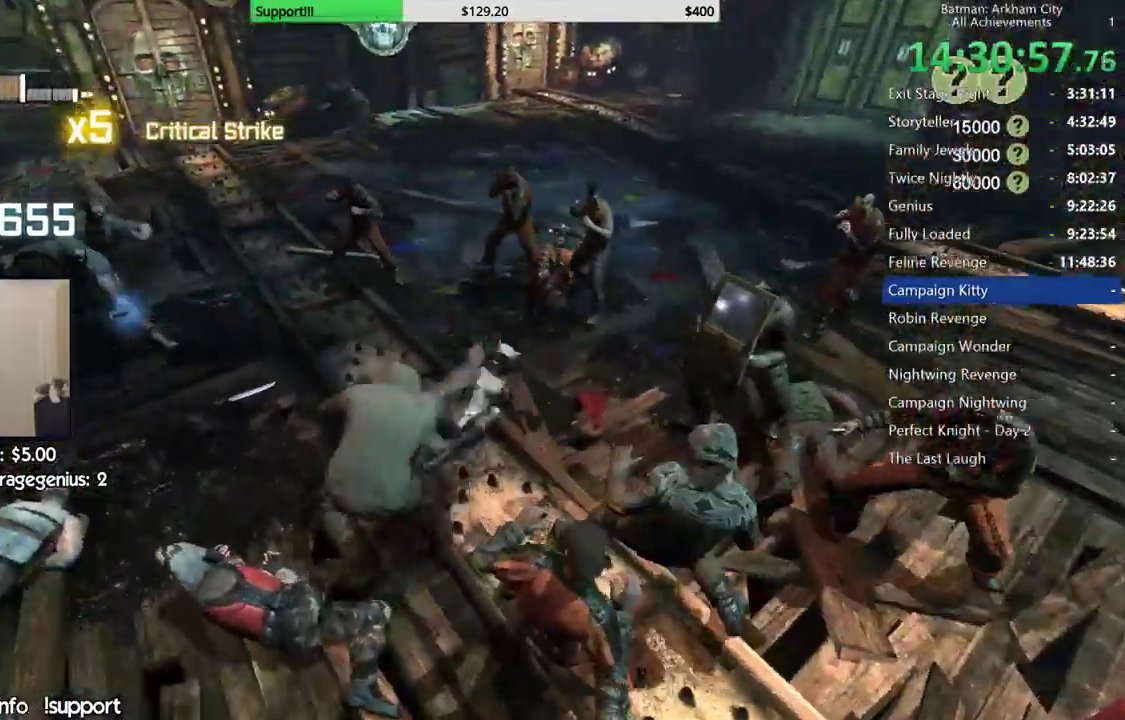
{"buttons": ["B"], "left_stick": "up", "right_stick": "center", "events": [[67, "right_stick", "left"], [183, "right_stick", "center"], [233, "left_stick", "up"], [417, "B", "down"]]}
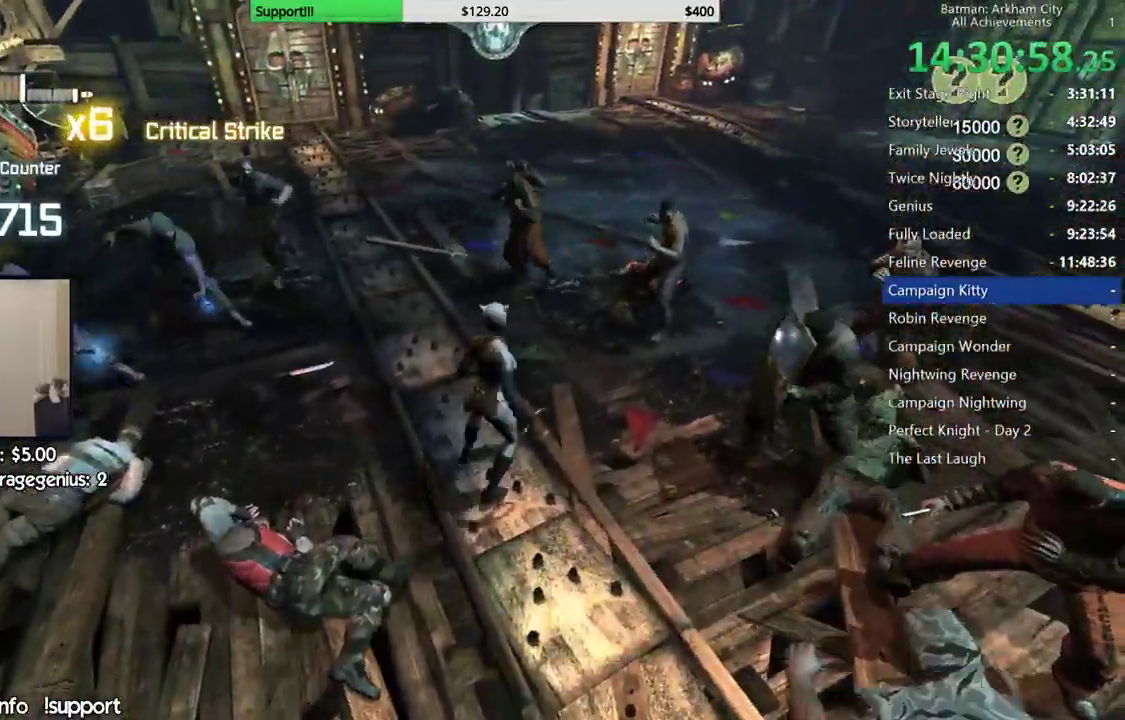
{"buttons": [], "left_stick": "up", "right_stick": "center", "events": [[50, "B", "up"]]}
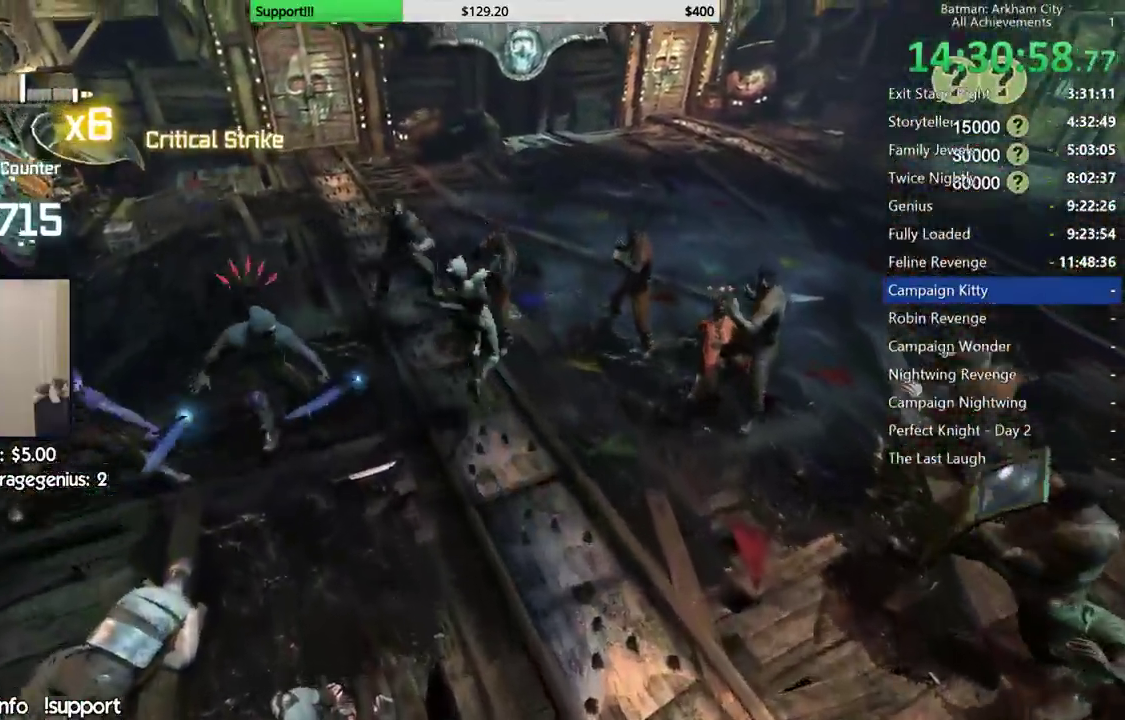
{"buttons": [], "left_stick": "up", "right_stick": "center"}
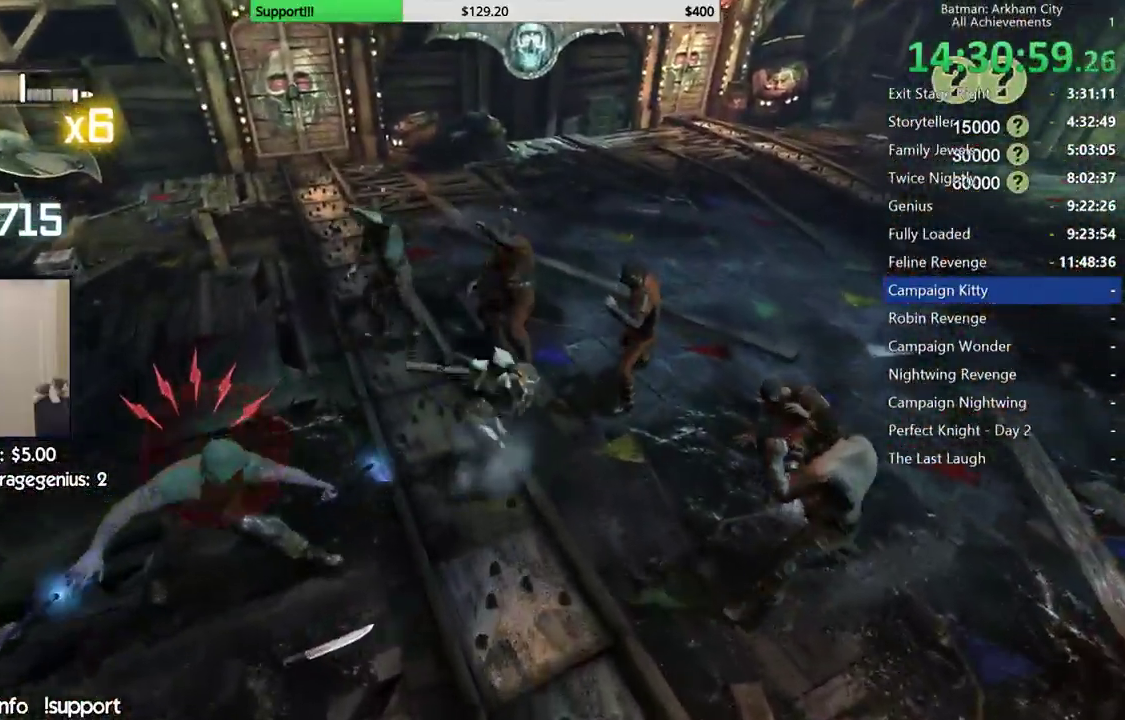
{"buttons": [], "left_stick": "center", "right_stick": "center"}
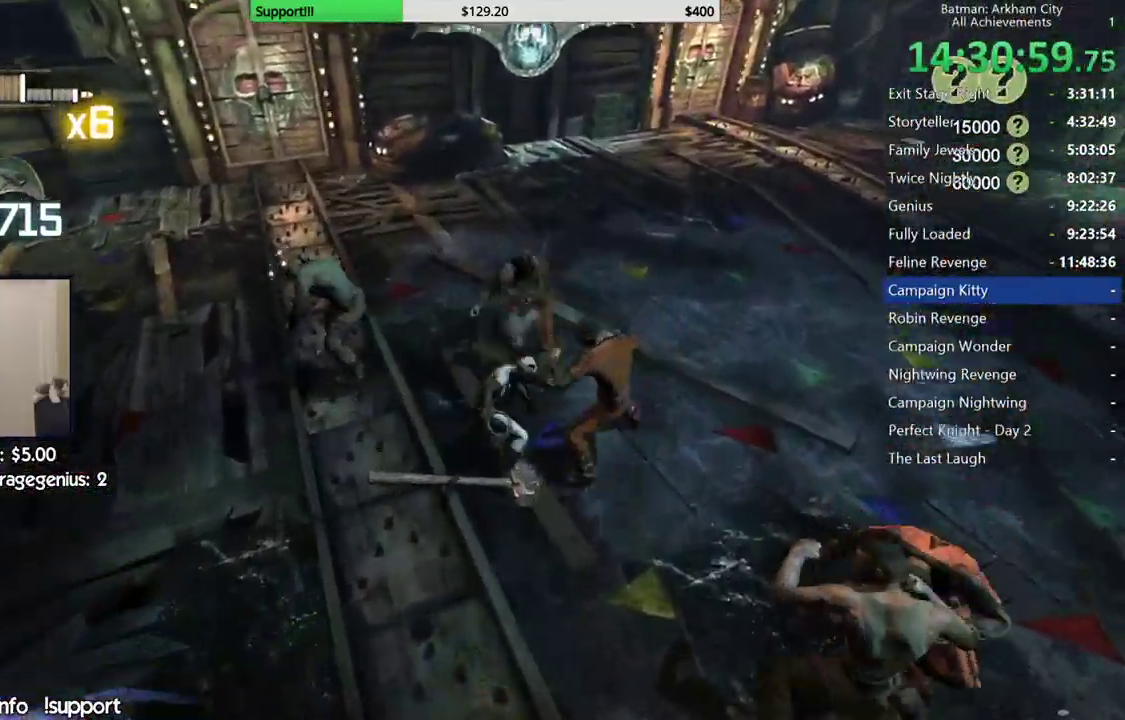
{"buttons": [], "left_stick": "center", "right_stick": "right", "events": [[67, "X", "down"], [100, "right_stick", "right"], [150, "X", "up"], [217, "X", "down"], [333, "X", "up"], [383, "X", "down"], [483, "X", "up"]]}
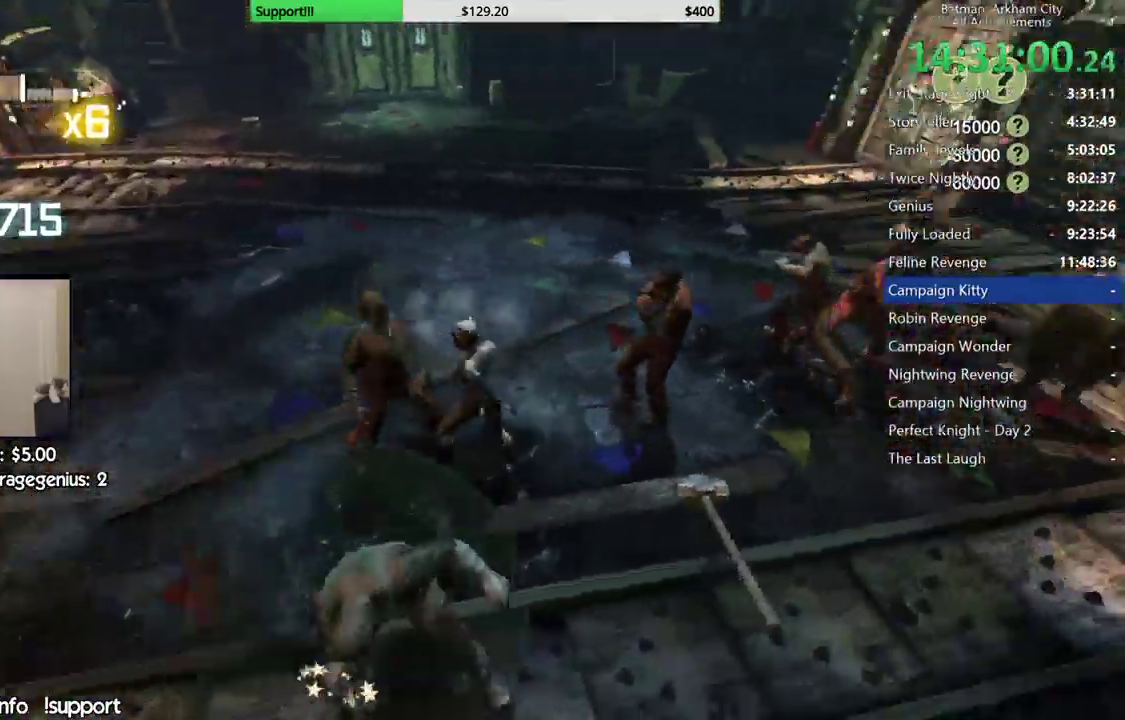
{"buttons": [], "left_stick": "center", "right_stick": "center"}
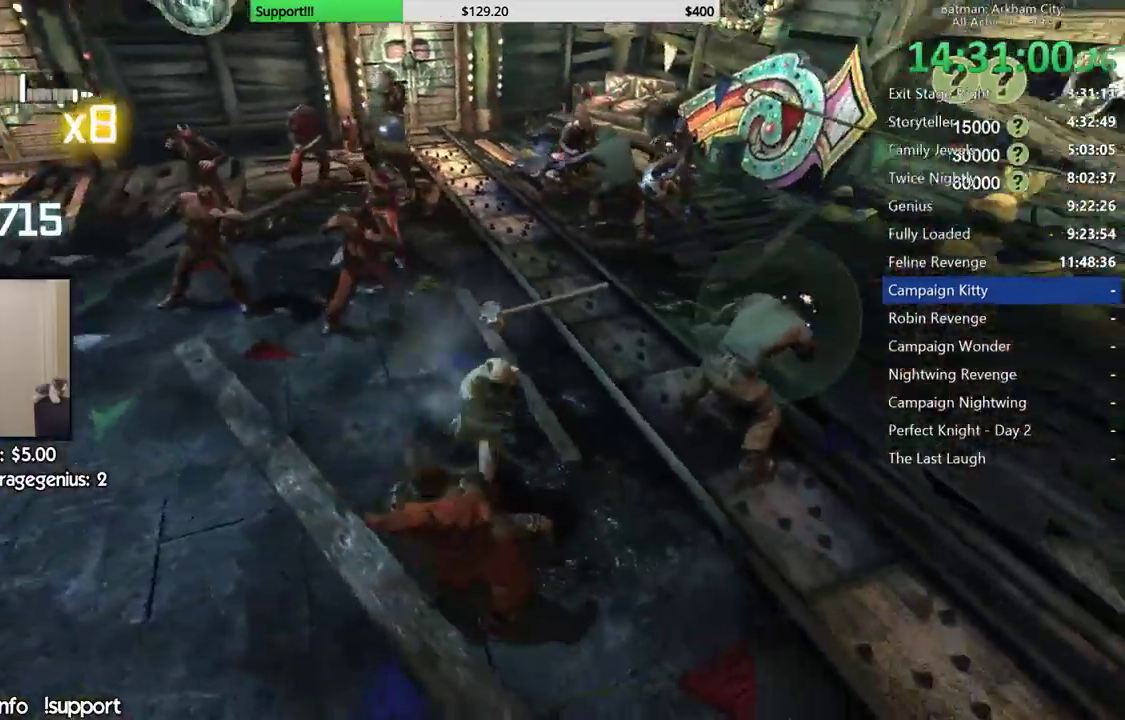
{"buttons": ["X"], "left_stick": "center", "right_stick": "center", "events": [[17, "X", "down"], [117, "X", "up"], [167, "X", "down"], [267, "X", "up"], [350, "X", "down"], [417, "X", "up"], [500, "X", "down"]]}
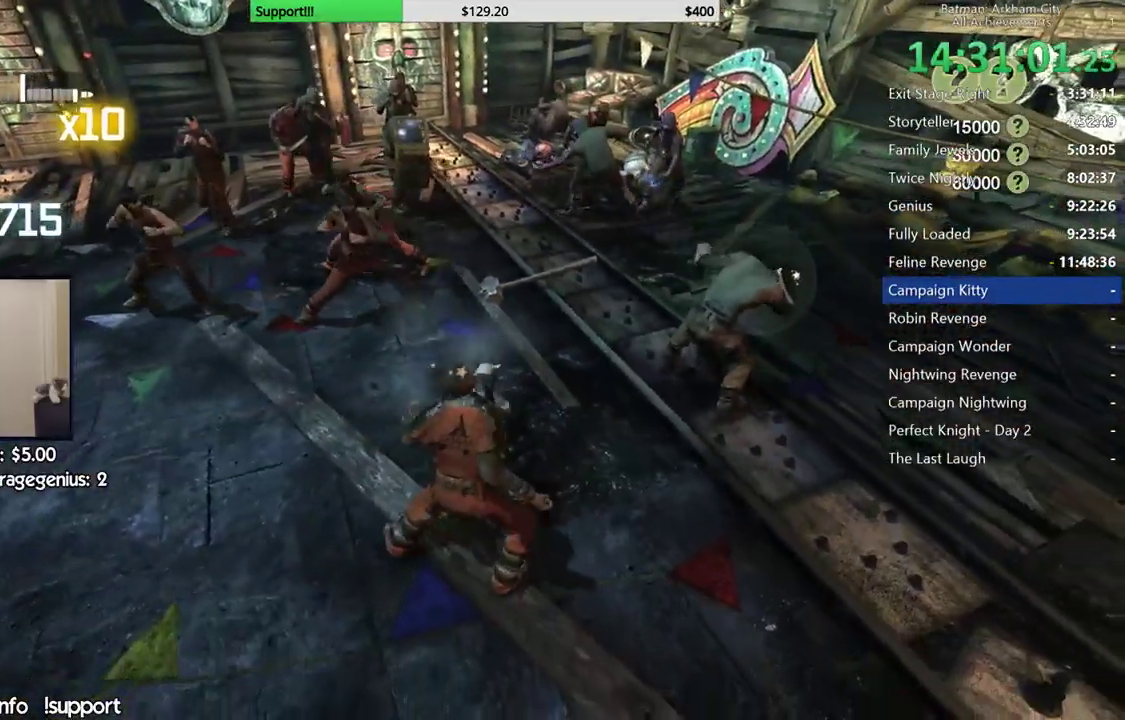
{"buttons": [], "left_stick": "up", "right_stick": "center", "events": [[83, "X", "up"], [383, "right_stick", "up-right"], [483, "left_stick", "up"], [500, "right_stick", "center"]]}
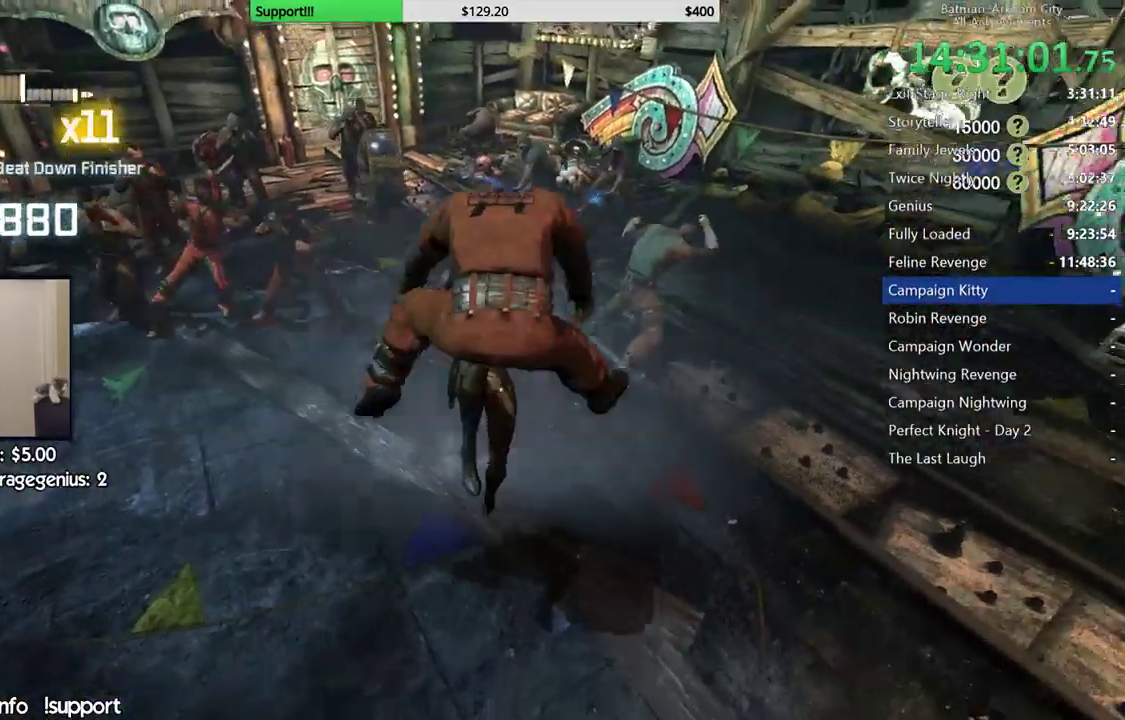
{"buttons": [], "left_stick": "up", "right_stick": "center", "events": []}
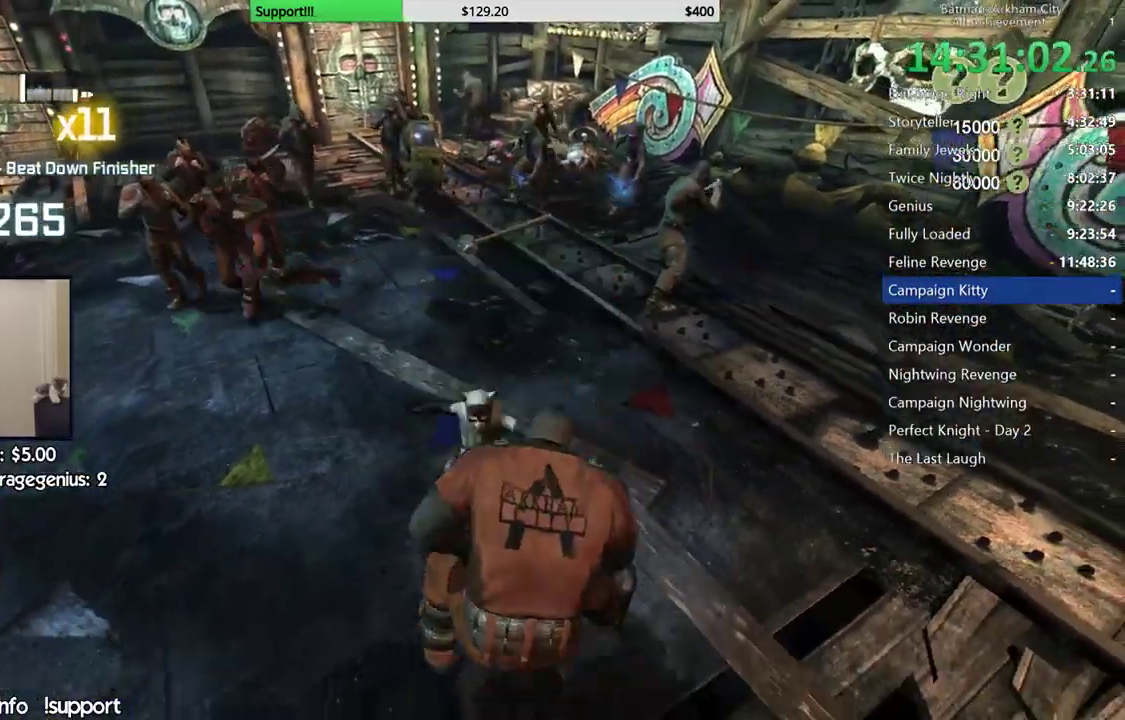
{"buttons": [], "left_stick": "up", "right_stick": "center", "events": [[100, "B", "down"], [267, "B", "up"]]}
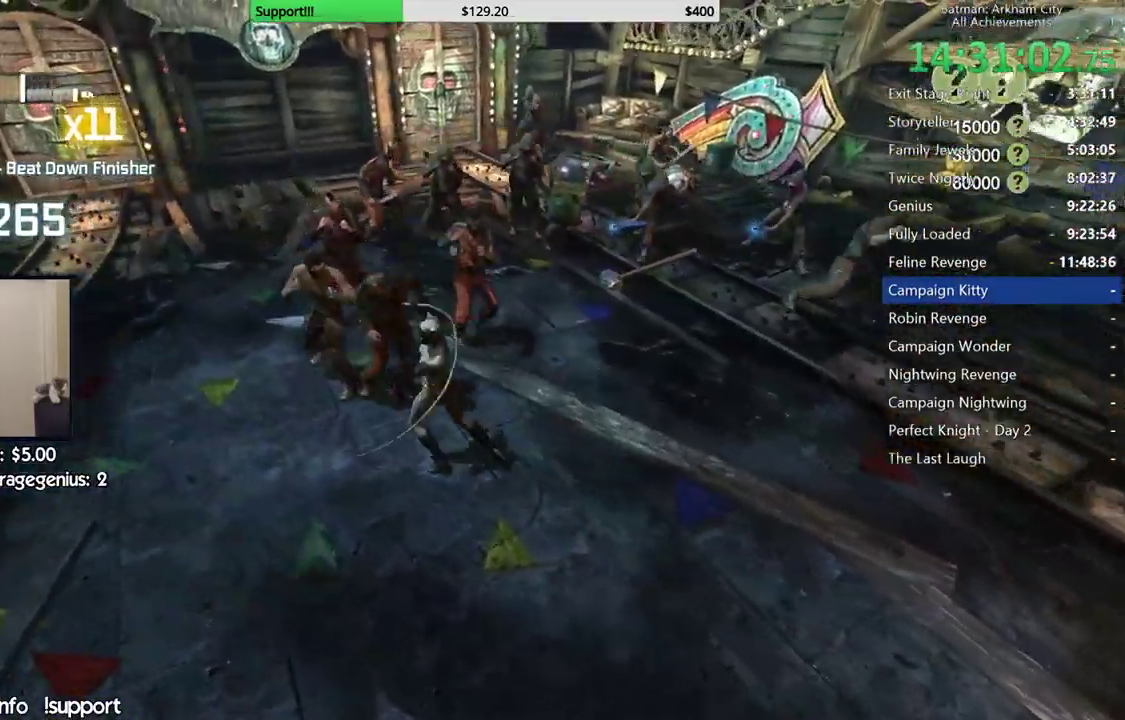
{"buttons": ["A"], "left_stick": "up", "right_stick": "center", "events": [[283, "A", "down"], [400, "A", "up"], [483, "A", "down"]]}
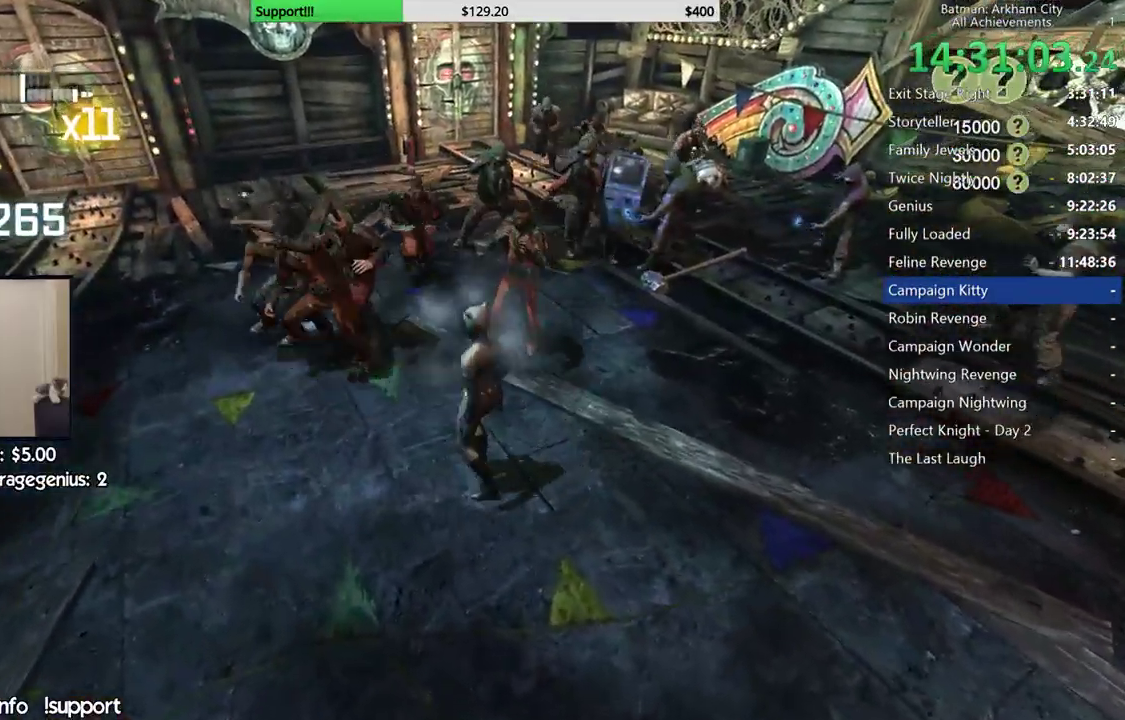
{"buttons": ["A"], "left_stick": "up-left", "right_stick": "center", "events": [[250, "left_stick", "up-left"]]}
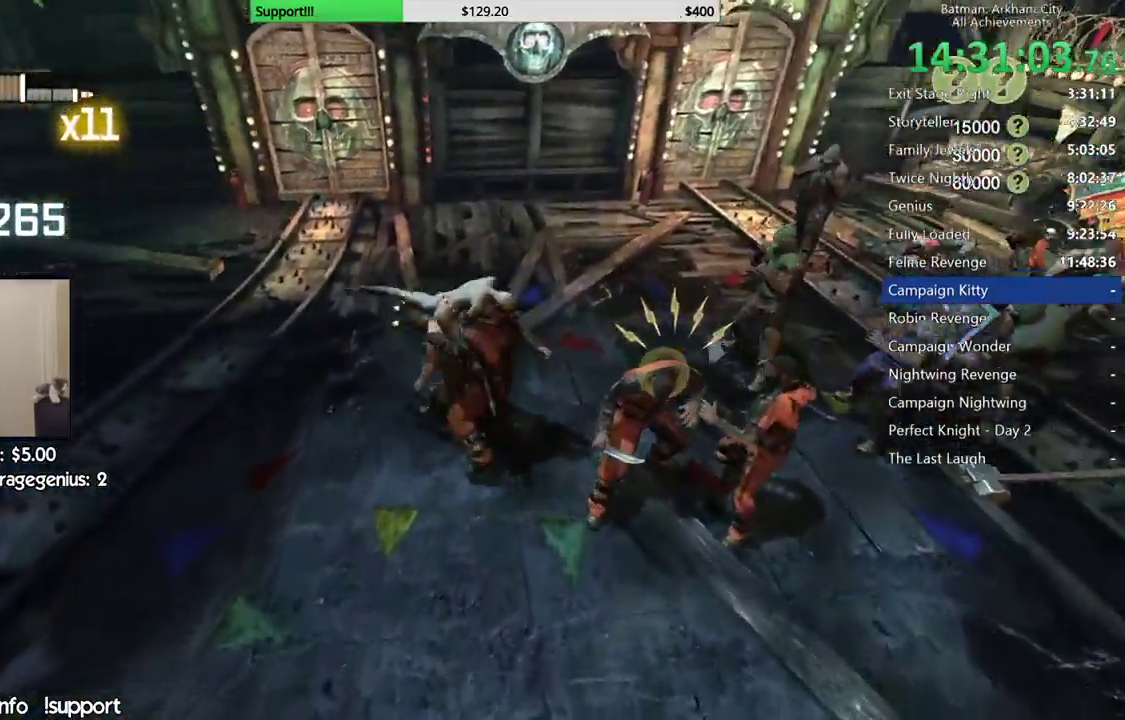
{"buttons": [], "left_stick": "up-left", "right_stick": "center"}
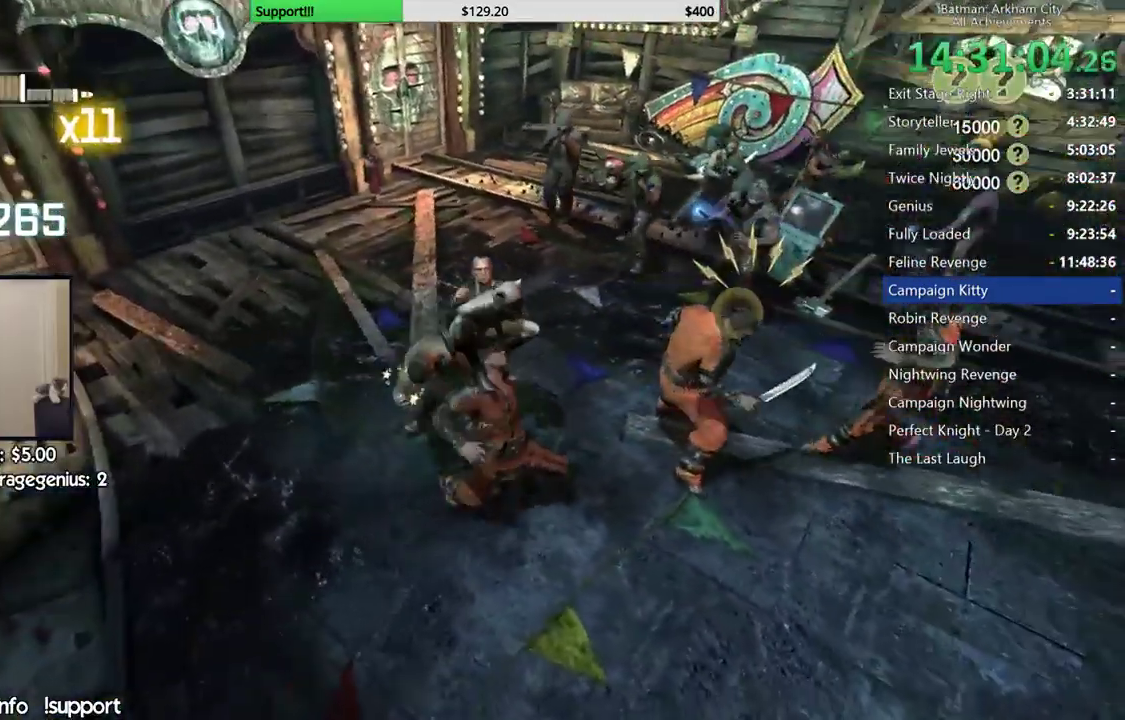
{"buttons": [], "left_stick": "up-left", "right_stick": "center", "events": []}
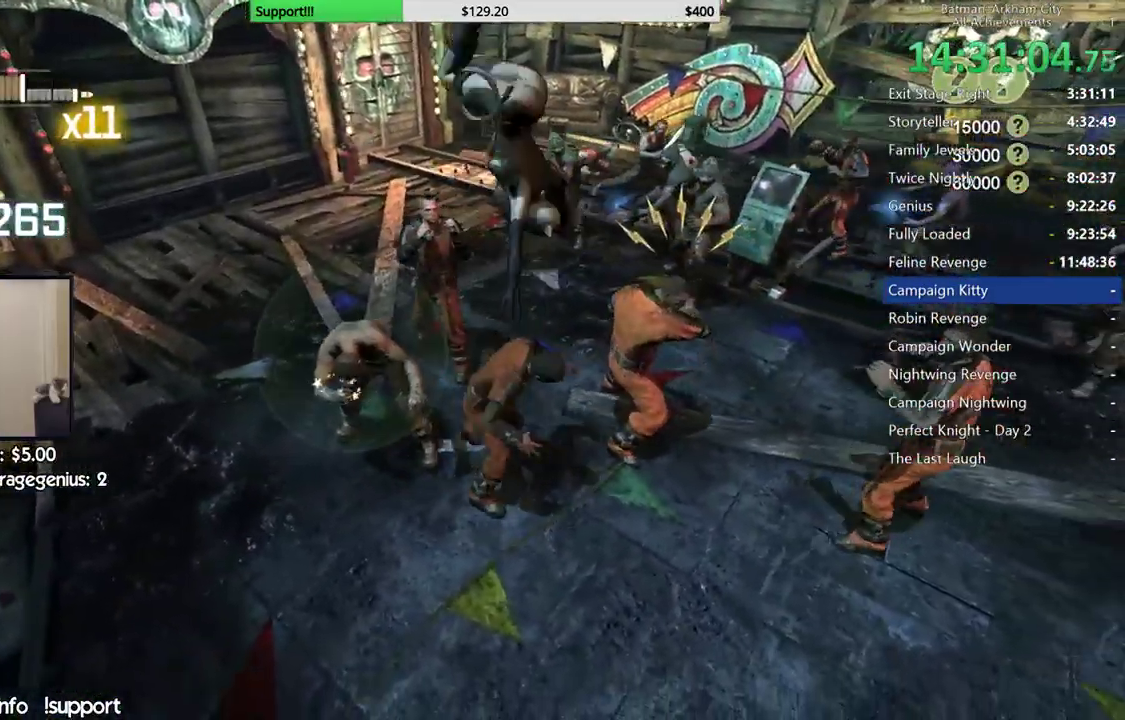
{"buttons": [], "left_stick": "up", "right_stick": "center", "events": [[300, "left_stick", "center"], [417, "A", "down"], [417, "left_stick", "up"], [500, "A", "up"]]}
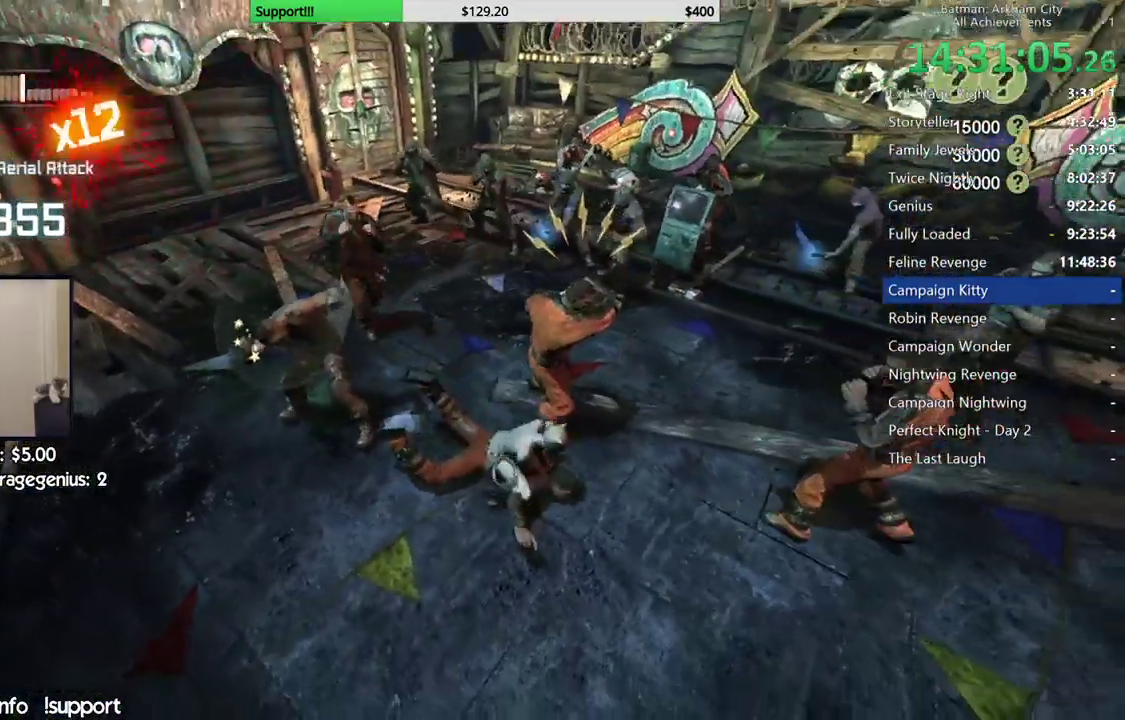
{"buttons": [], "left_stick": "up", "right_stick": "center", "events": [[83, "A", "down"], [167, "A", "up"], [233, "A", "down"], [317, "A", "up"]]}
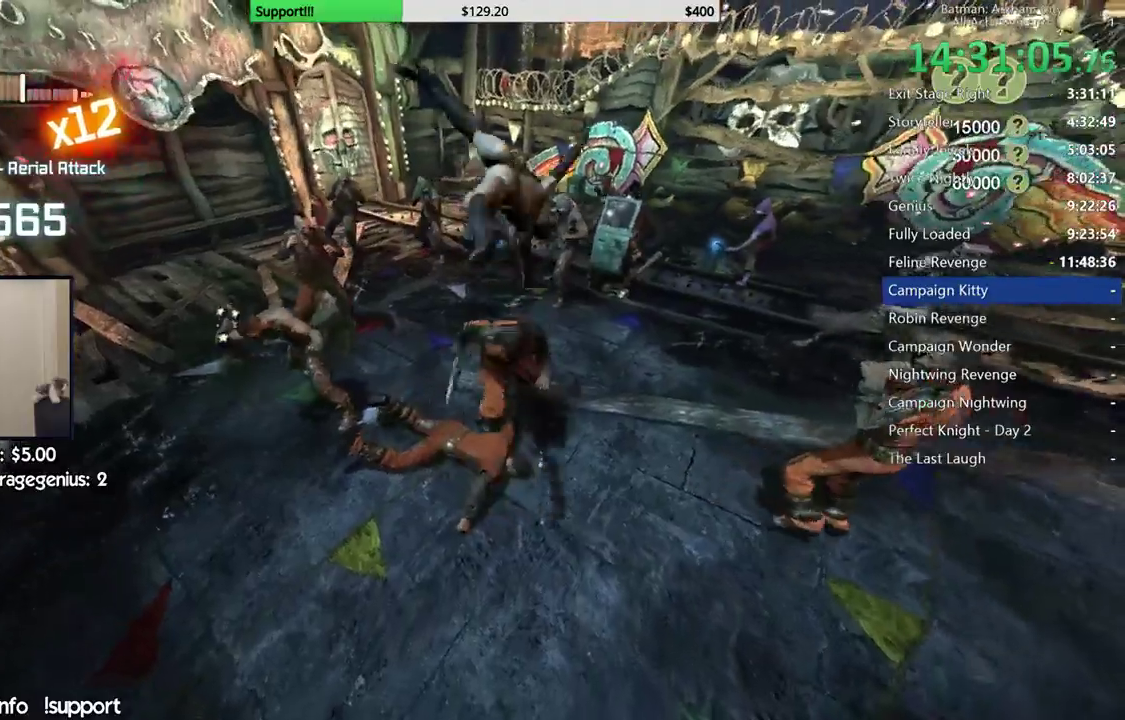
{"buttons": [], "left_stick": "center", "right_stick": "center", "events": [[50, "left_stick", "center"]]}
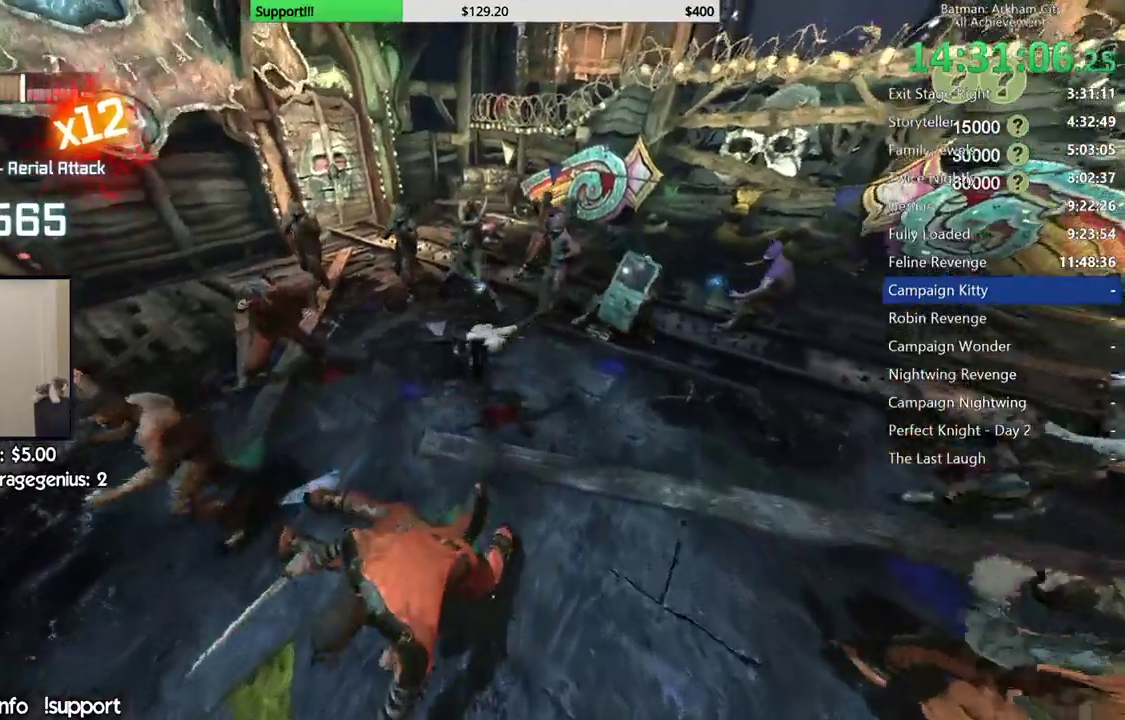
{"buttons": [], "left_stick": "center", "right_stick": "center", "events": [[283, "A", "down"], [283, "B", "down"], [417, "A", "up"], [417, "B", "up"]]}
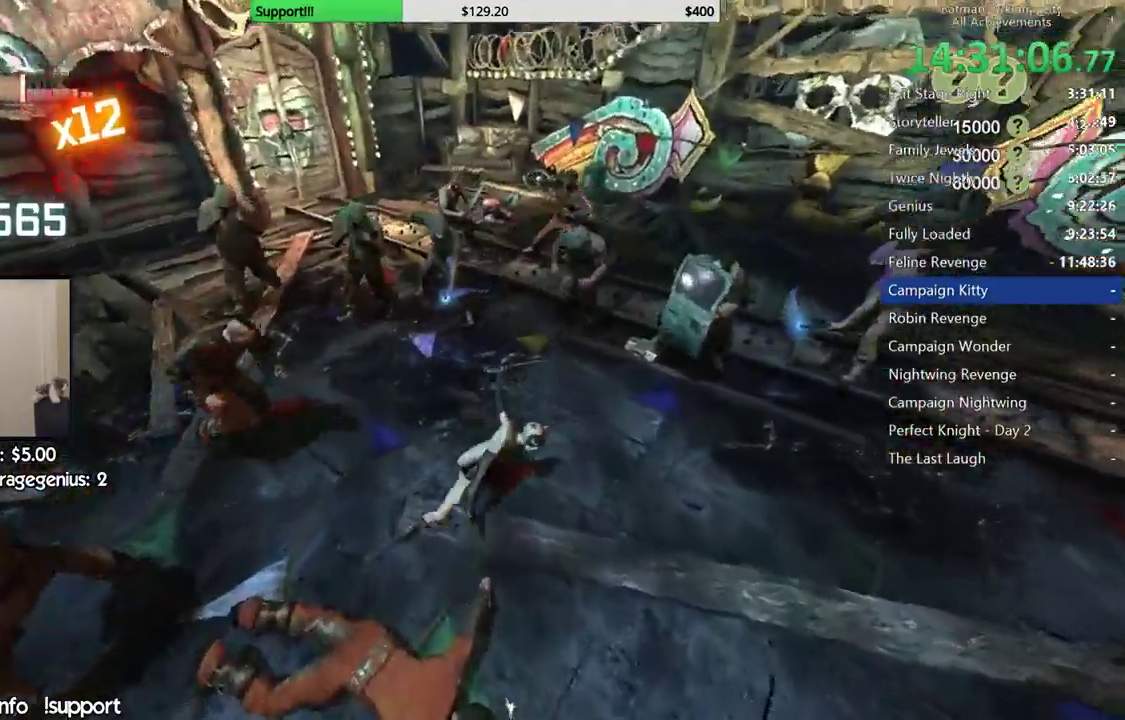
{"buttons": [], "left_stick": "center", "right_stick": "center", "events": []}
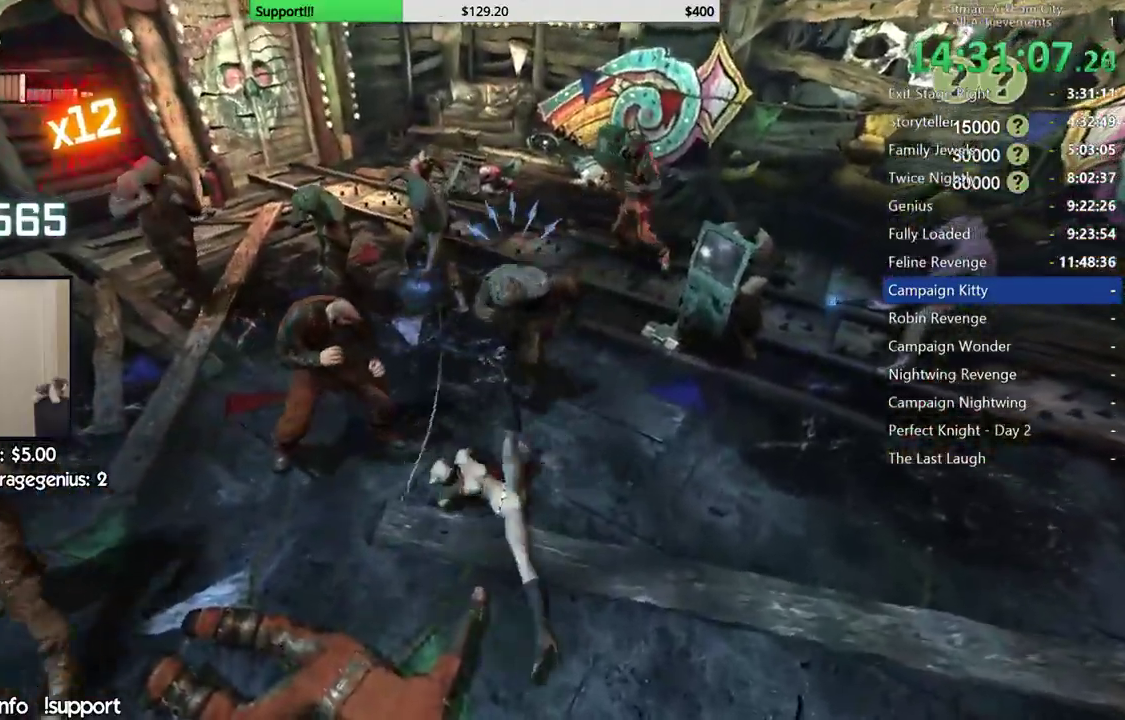
{"buttons": [], "left_stick": "center", "right_stick": "center", "events": []}
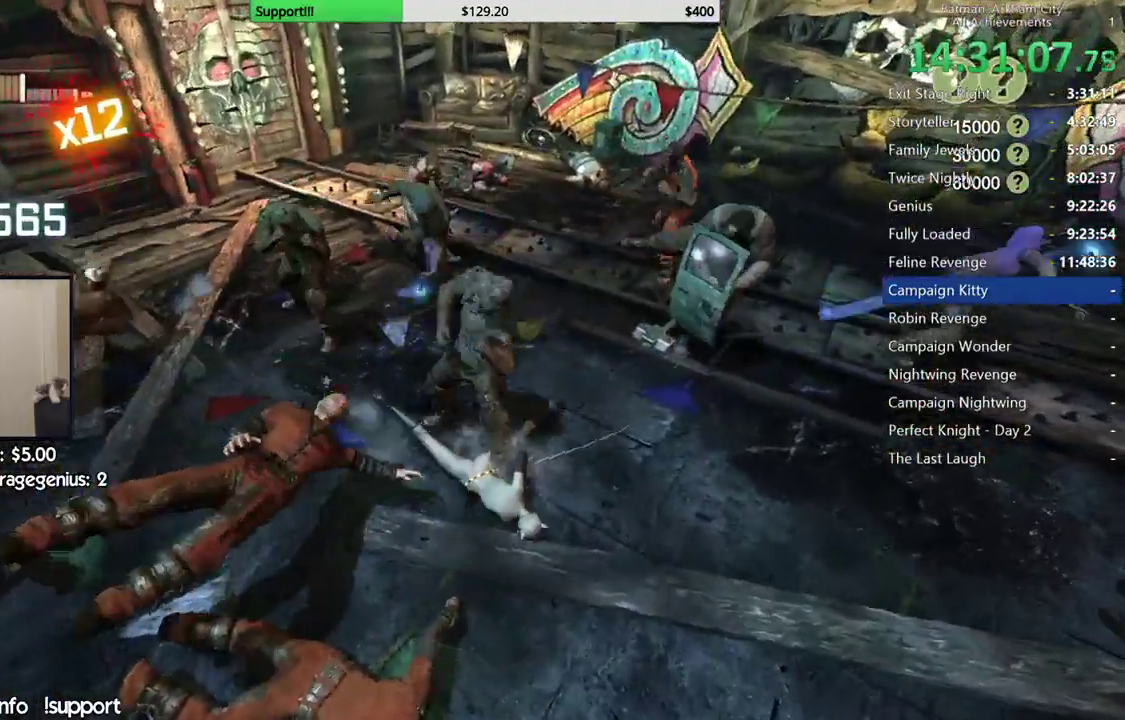
{"buttons": [], "left_stick": "up", "right_stick": "right", "events": [[167, "right_stick", "right"], [250, "left_stick", "up-right"], [467, "left_stick", "up"]]}
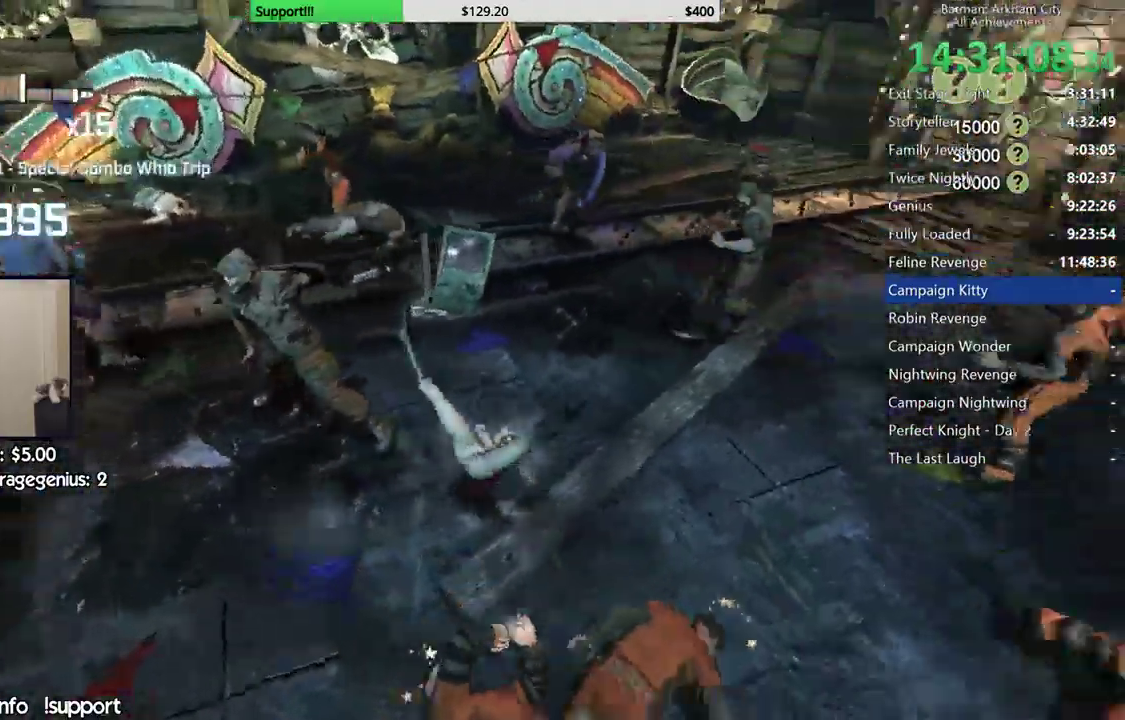
{"buttons": [], "left_stick": "up", "right_stick": "center"}
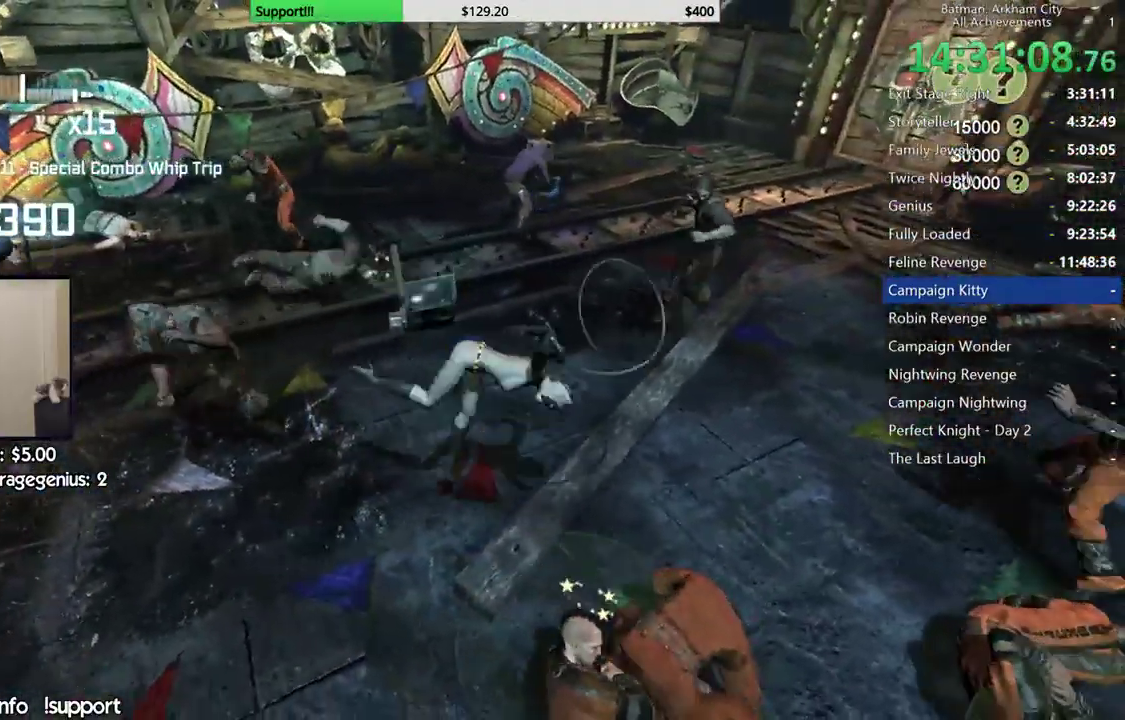
{"buttons": [], "left_stick": "up", "right_stick": "left", "events": [[67, "X", "down"], [217, "X", "up"], [500, "right_stick", "left"]]}
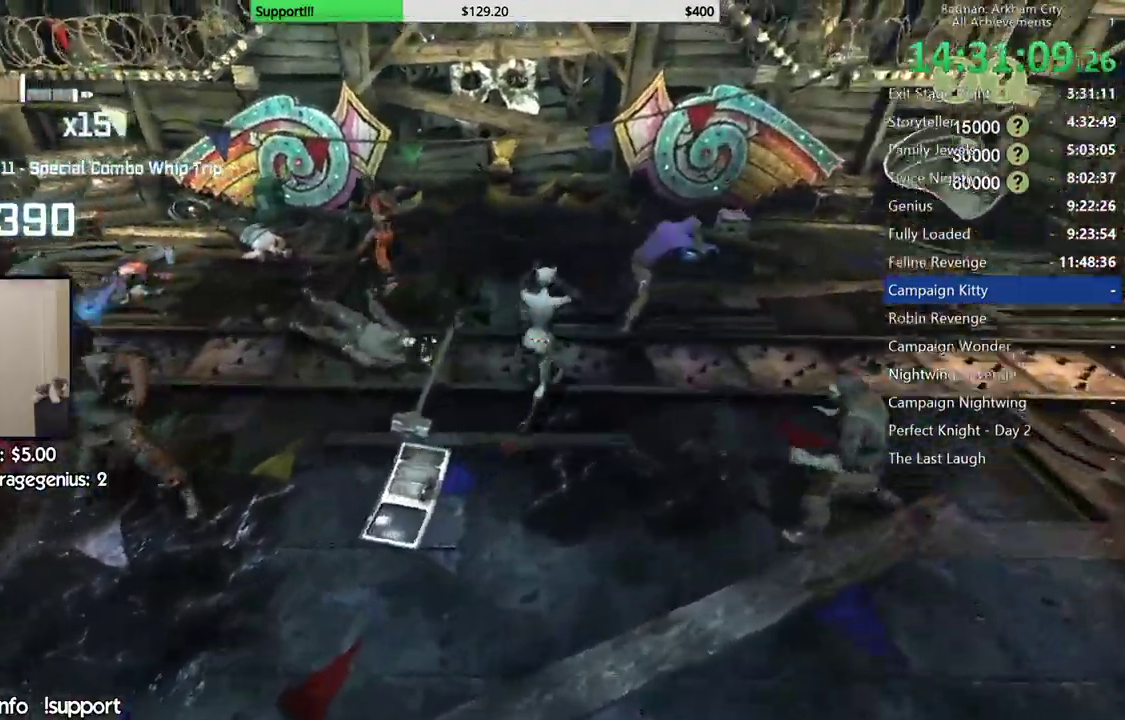
{"buttons": [], "left_stick": "up", "right_stick": "center", "events": [[83, "left_stick", "center"], [417, "right_stick", "center"], [433, "left_stick", "up"]]}
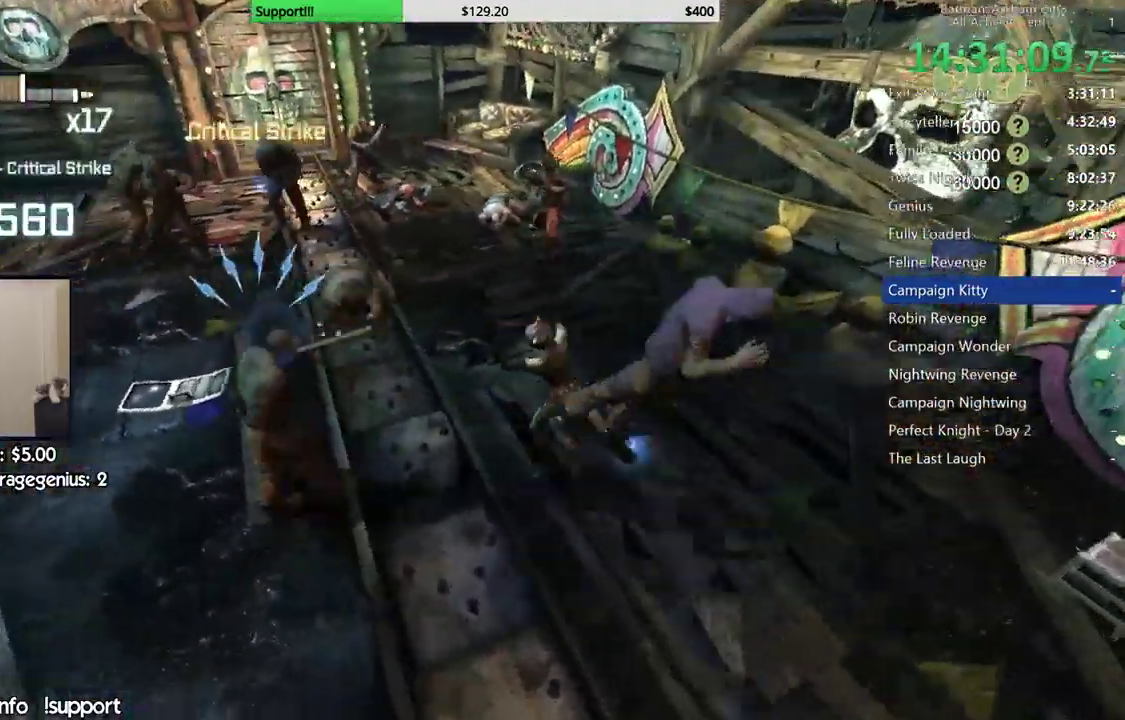
{"buttons": [], "left_stick": "up", "right_stick": "center"}